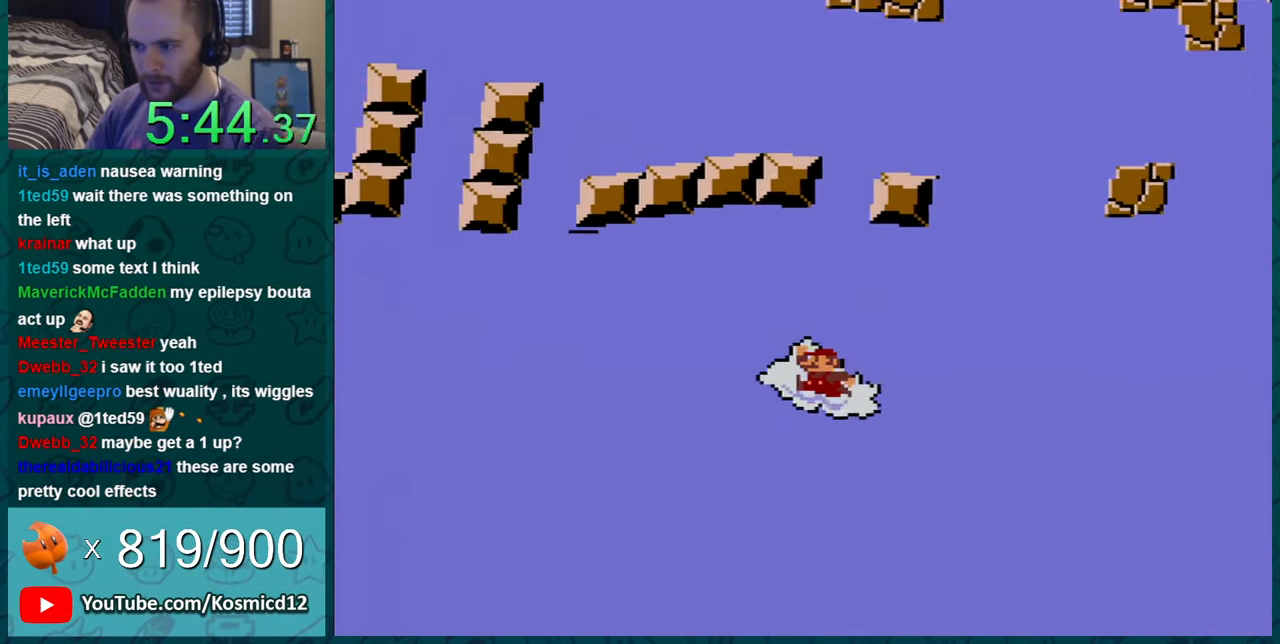
Gameplay with a controller (Nintendo layout); each line is a JSON object with the inputs held at the frame after it. "events" lists button and stick changes between this image and that frame as [ms after this image, input, new state], when the widget could be followed in between. Not read: L1 L3 R1 R3.
{"buttons": ["Y", "DPAD_RIGHT"], "events": [[117, "DPAD_RIGHT", "up"], [317, "DPAD_RIGHT", "down"]]}
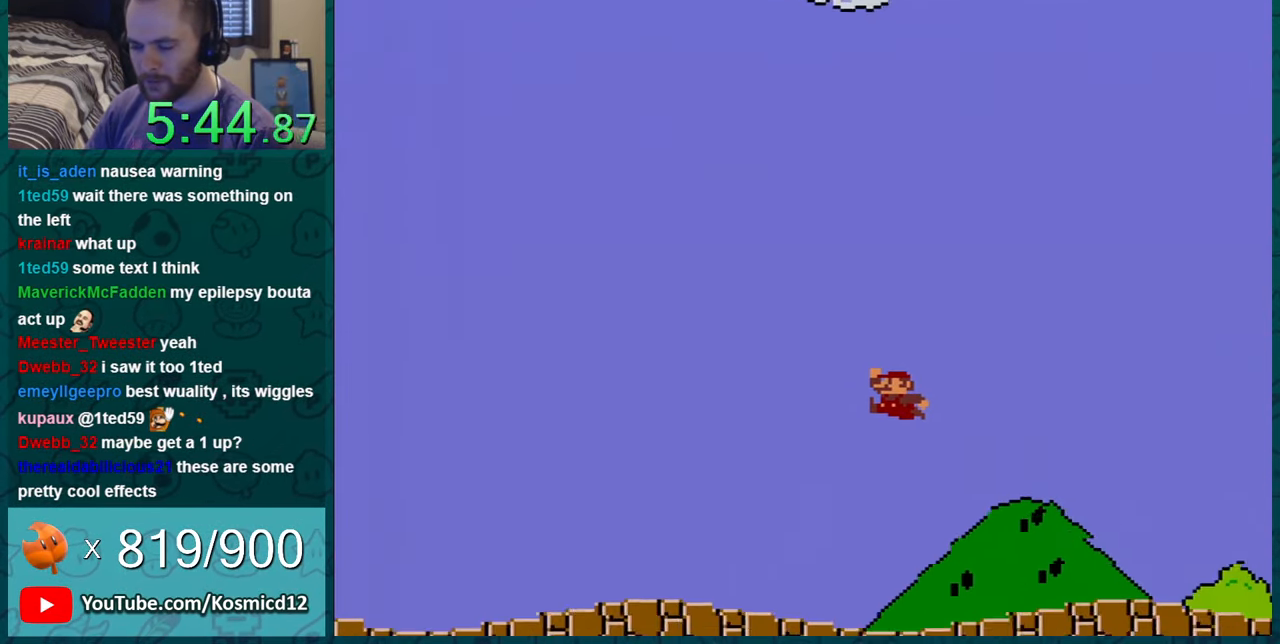
{"buttons": ["Y"], "events": [[101, "DPAD_RIGHT", "up"]]}
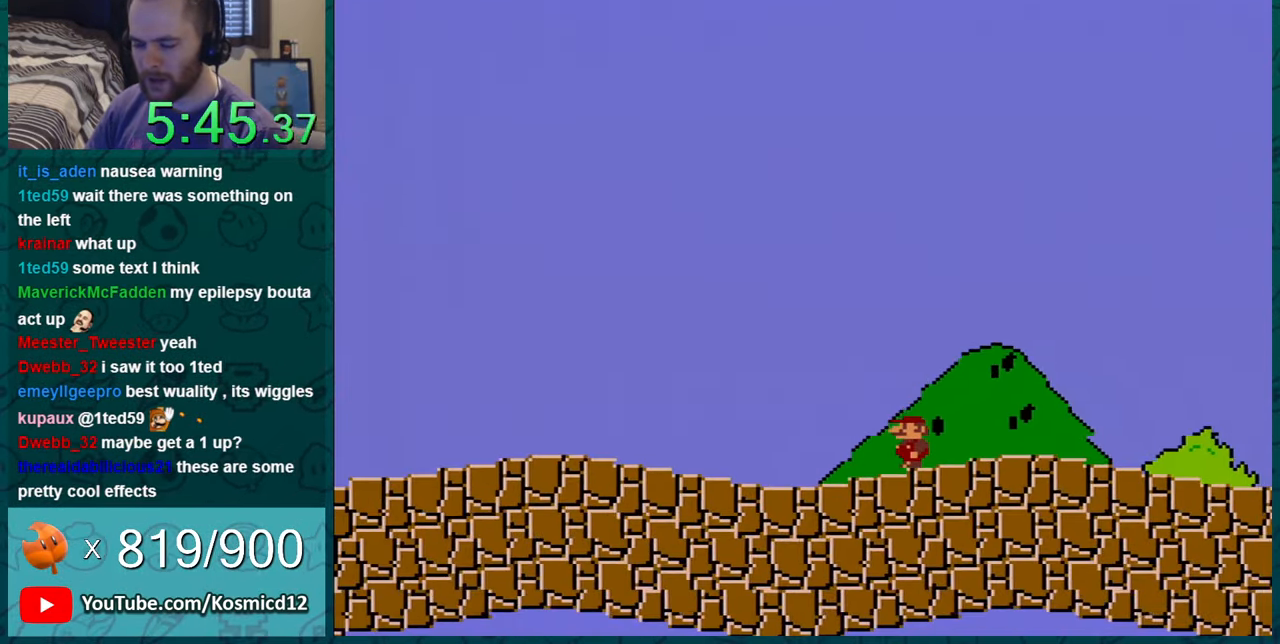
{"buttons": [], "events": [[284, "Y", "up"]]}
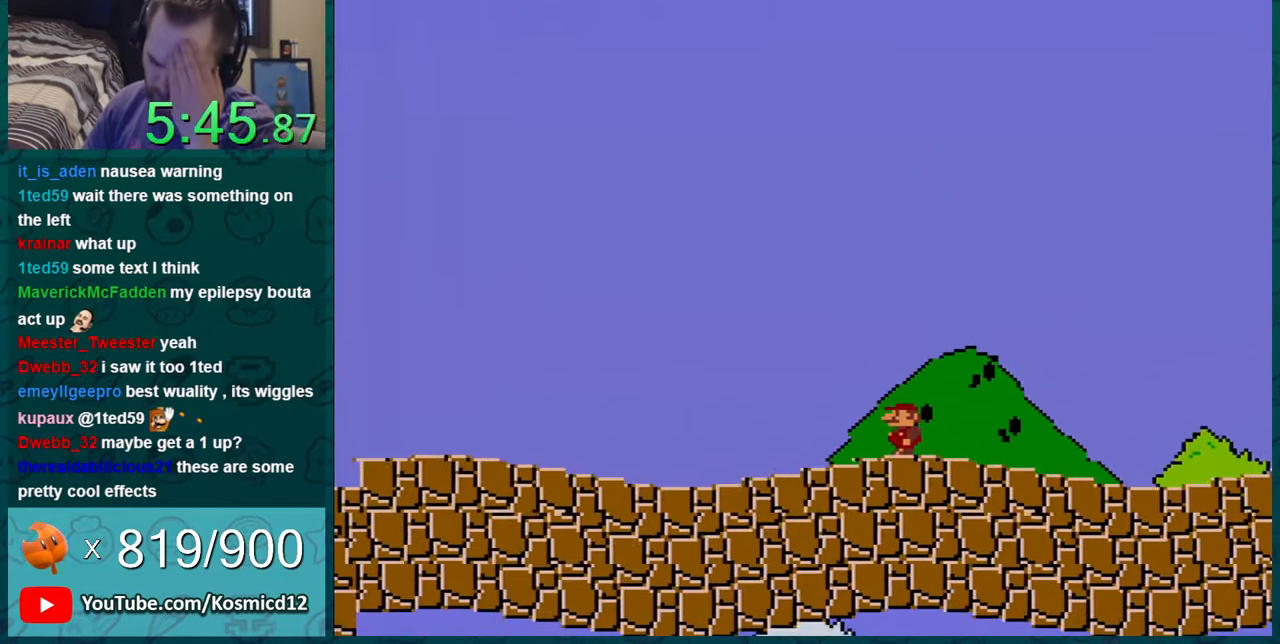
{"buttons": [], "events": []}
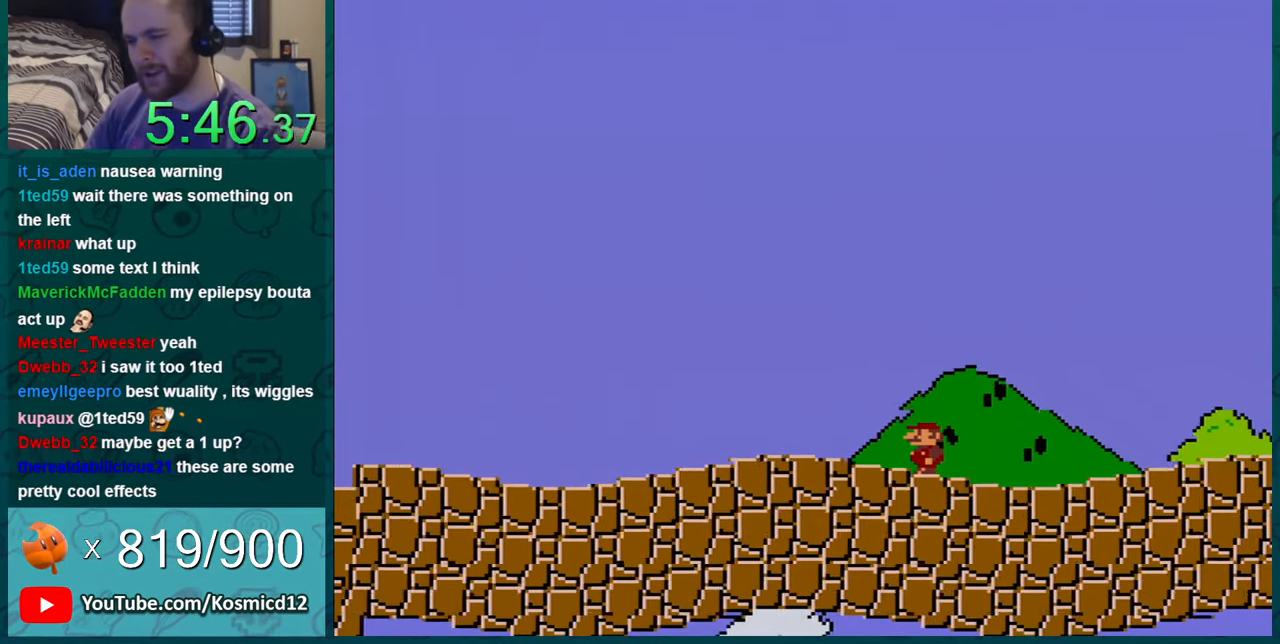
{"buttons": ["Y"], "events": [[384, "Y", "down"]]}
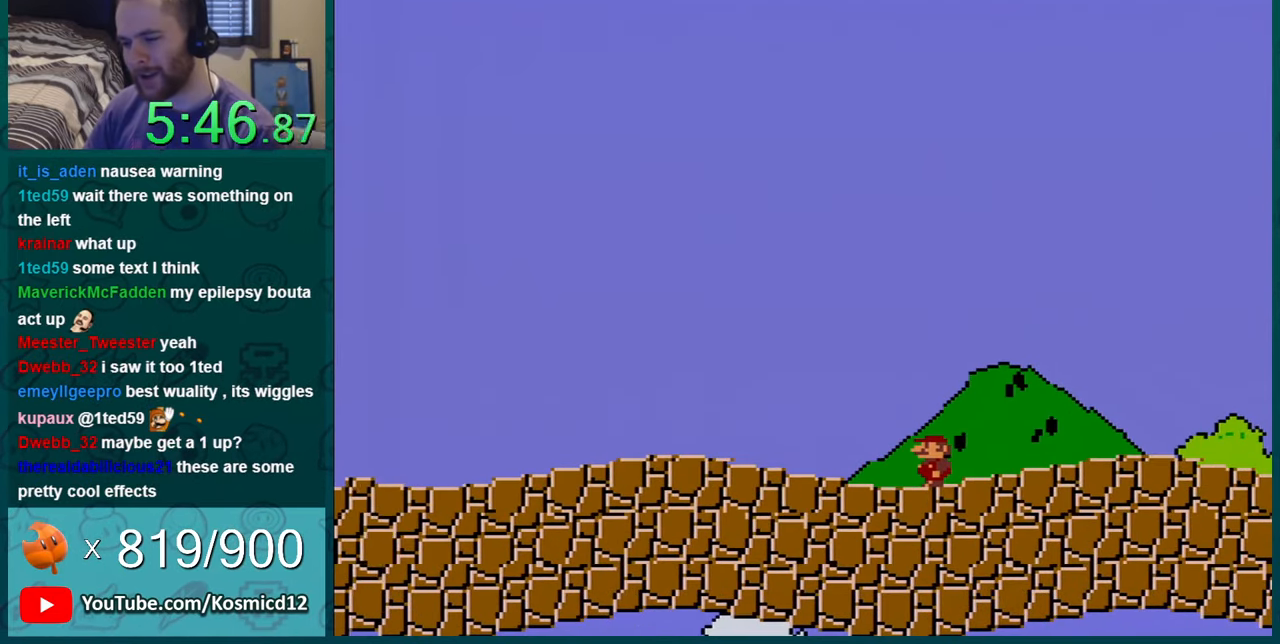
{"buttons": ["Y", "DPAD_RIGHT"], "events": [[233, "DPAD_RIGHT", "down"]]}
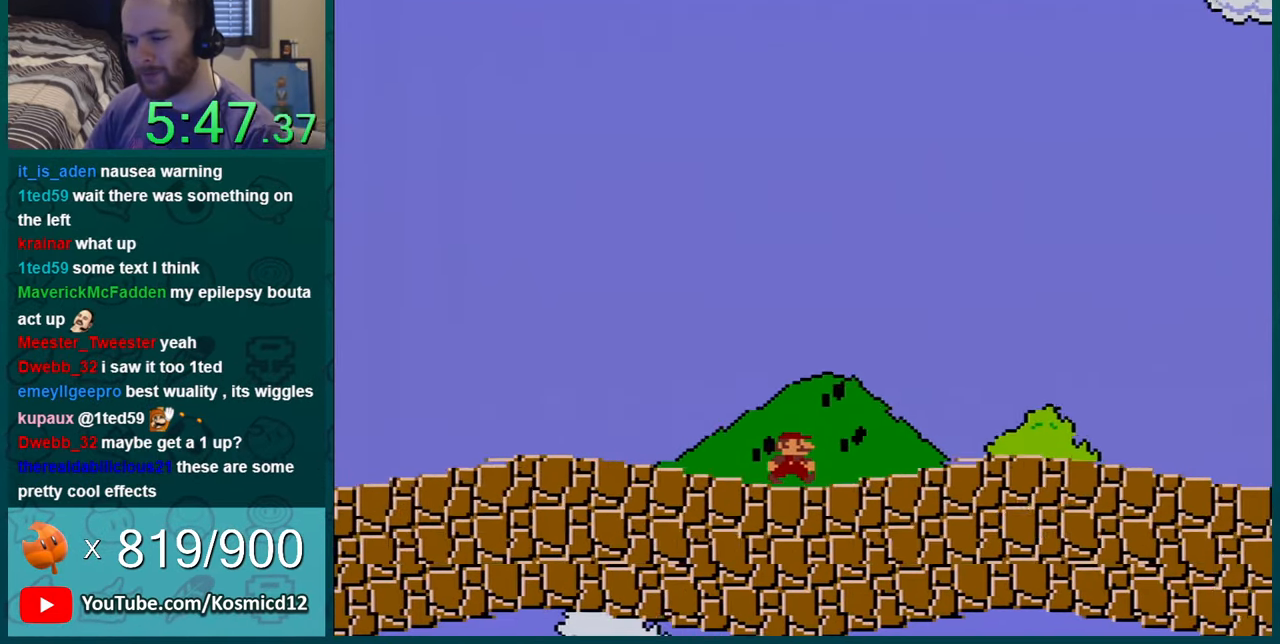
{"buttons": ["Y", "DPAD_RIGHT"], "events": [[100, "DPAD_RIGHT", "up"], [200, "DPAD_RIGHT", "down"]]}
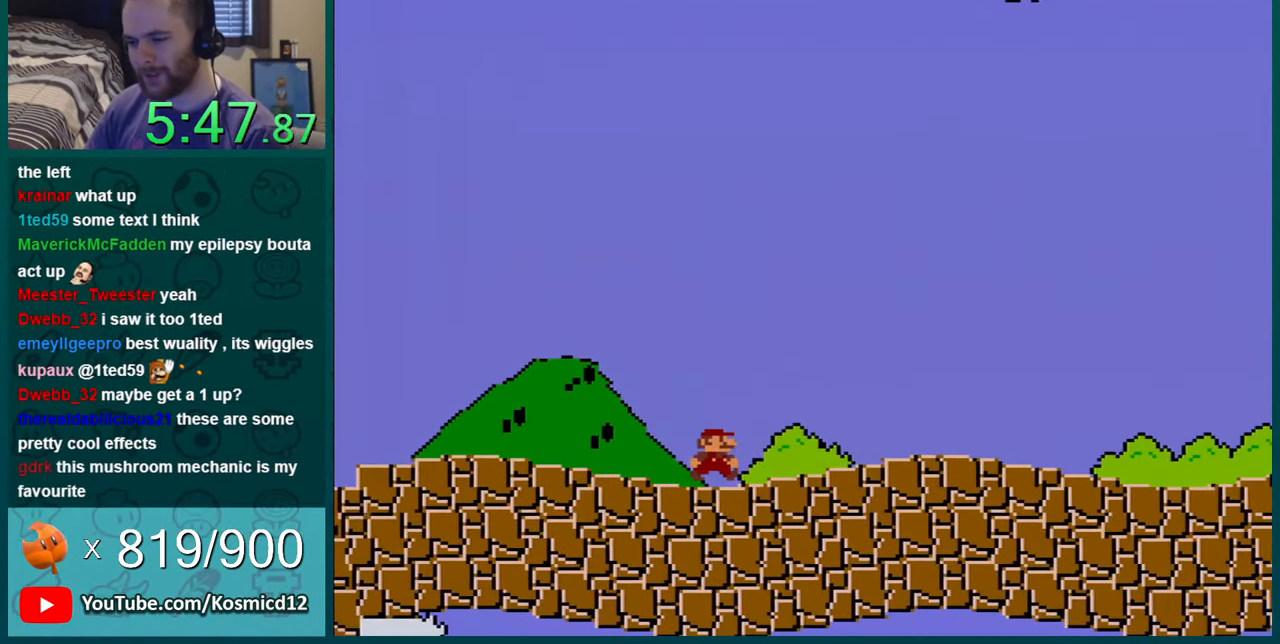
{"buttons": ["Y", "DPAD_RIGHT"], "events": []}
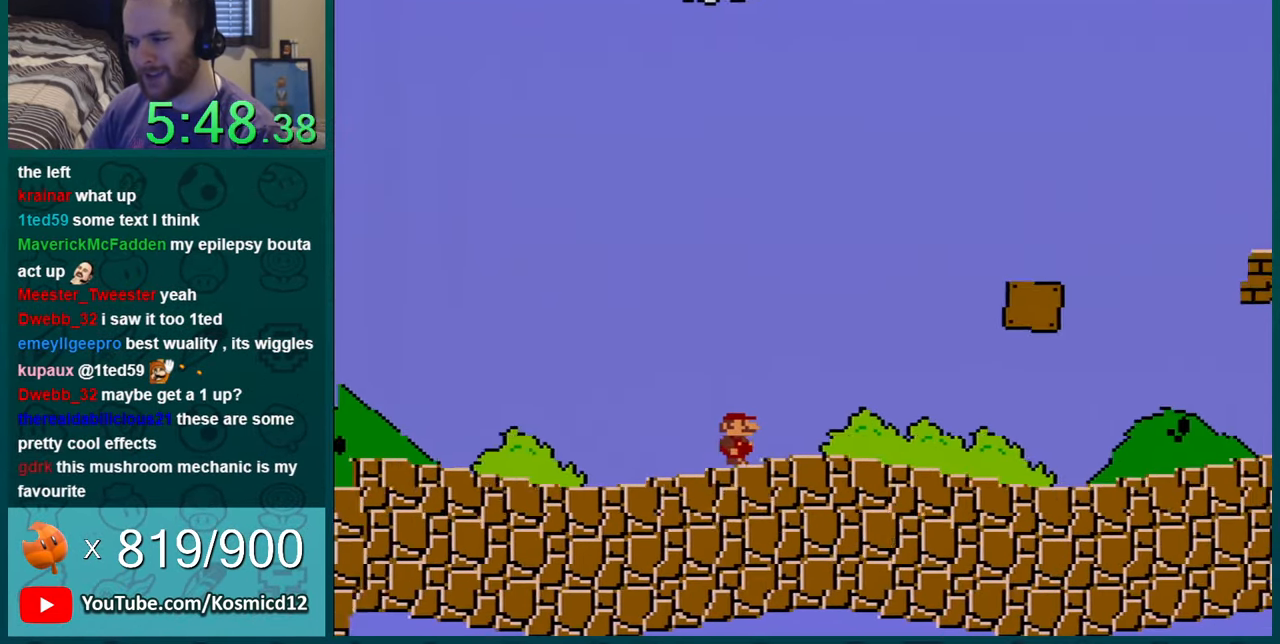
{"buttons": ["Y", "DPAD_RIGHT"], "events": [[100, "B", "down"], [434, "B", "up"]]}
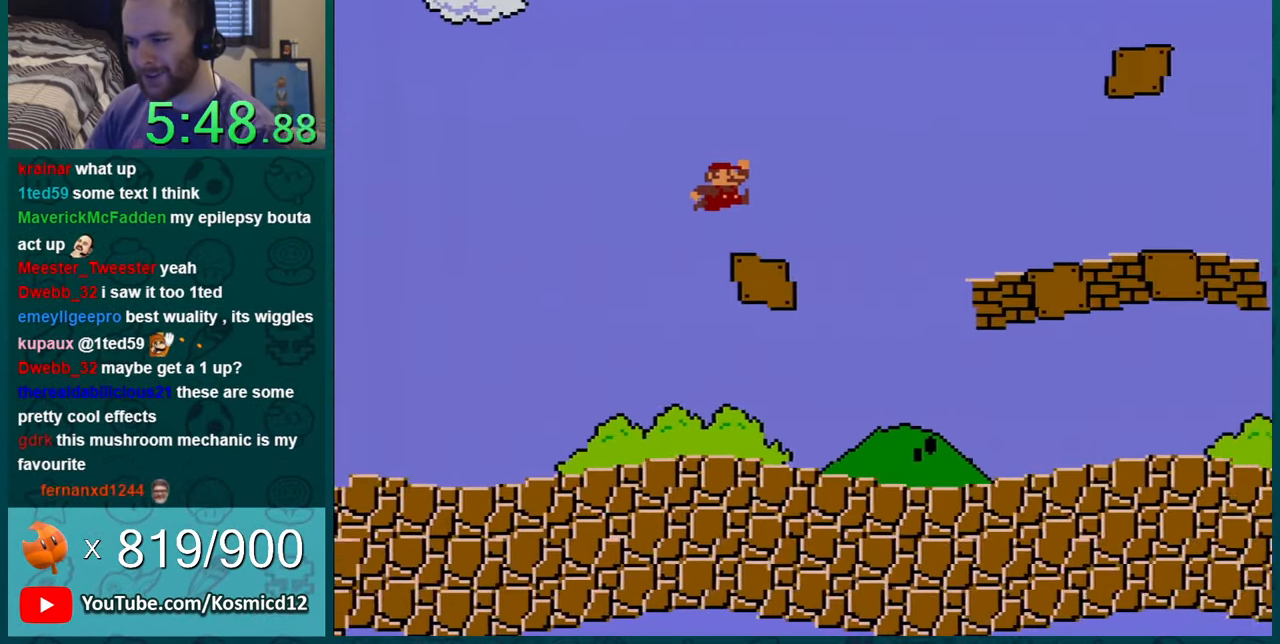
{"buttons": ["Y", "DPAD_LEFT"], "events": [[167, "B", "down"], [250, "B", "up"], [317, "DPAD_LEFT", "down"], [317, "DPAD_RIGHT", "up"]]}
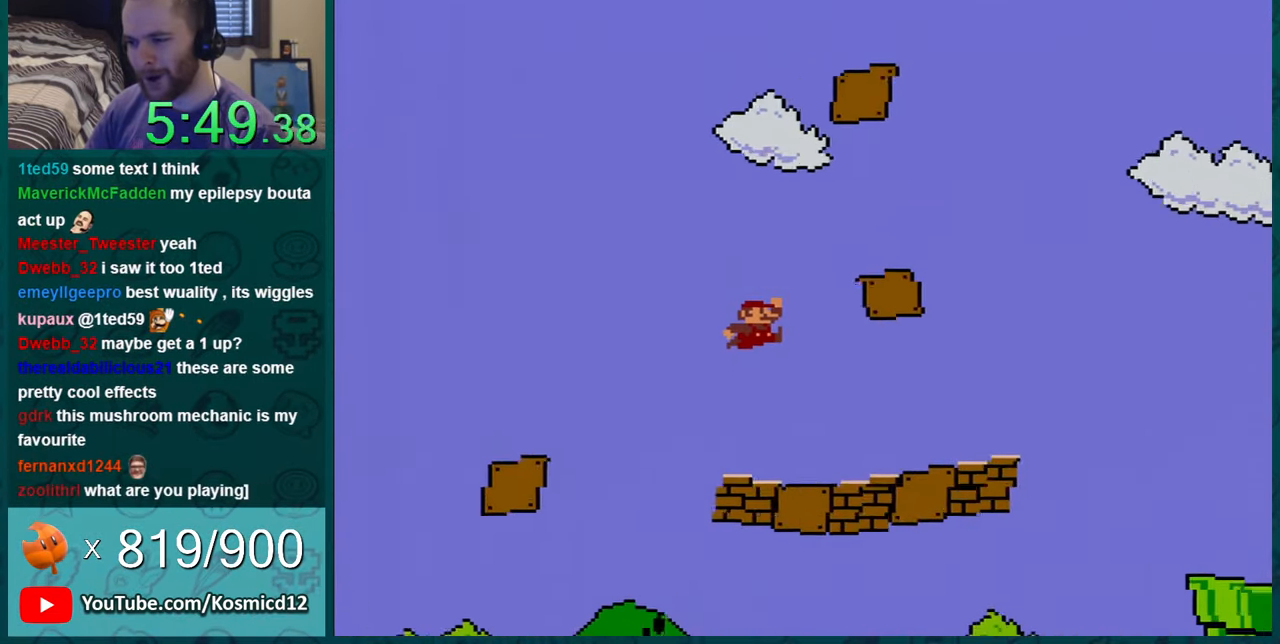
{"buttons": ["B", "Y", "DPAD_RIGHT"], "events": [[284, "B", "down"], [300, "DPAD_LEFT", "up"], [401, "DPAD_RIGHT", "down"]]}
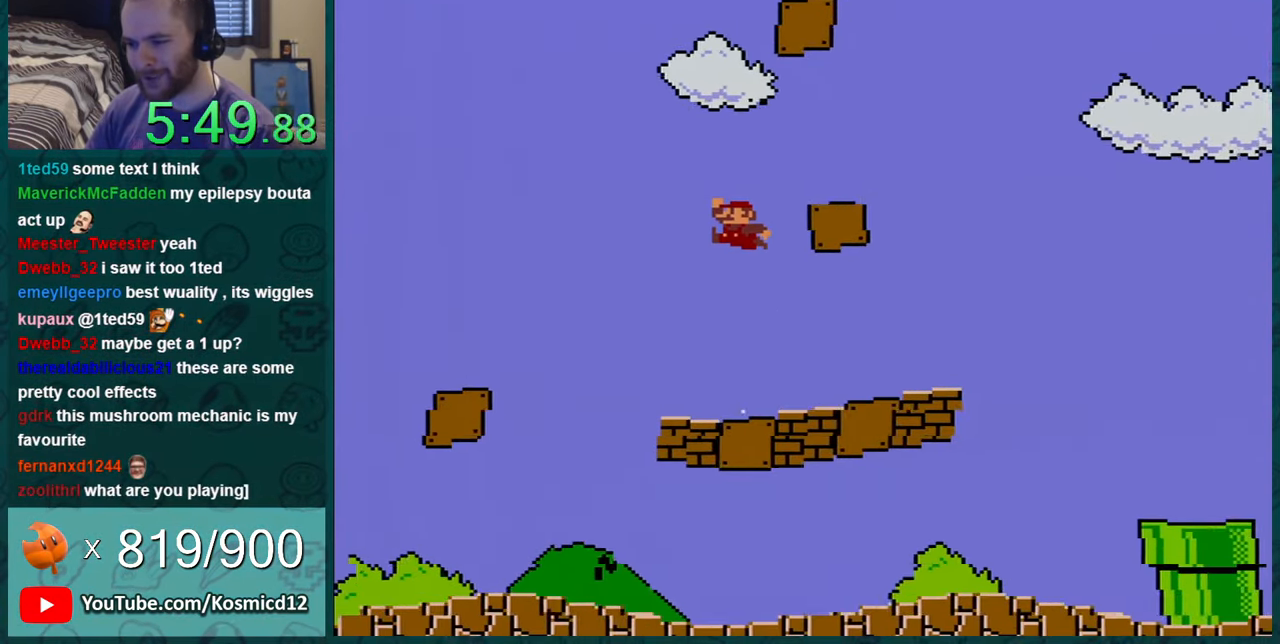
{"buttons": ["Y"], "events": [[83, "DPAD_RIGHT", "up"], [150, "DPAD_RIGHT", "down"], [217, "DPAD_RIGHT", "up"], [467, "B", "up"]]}
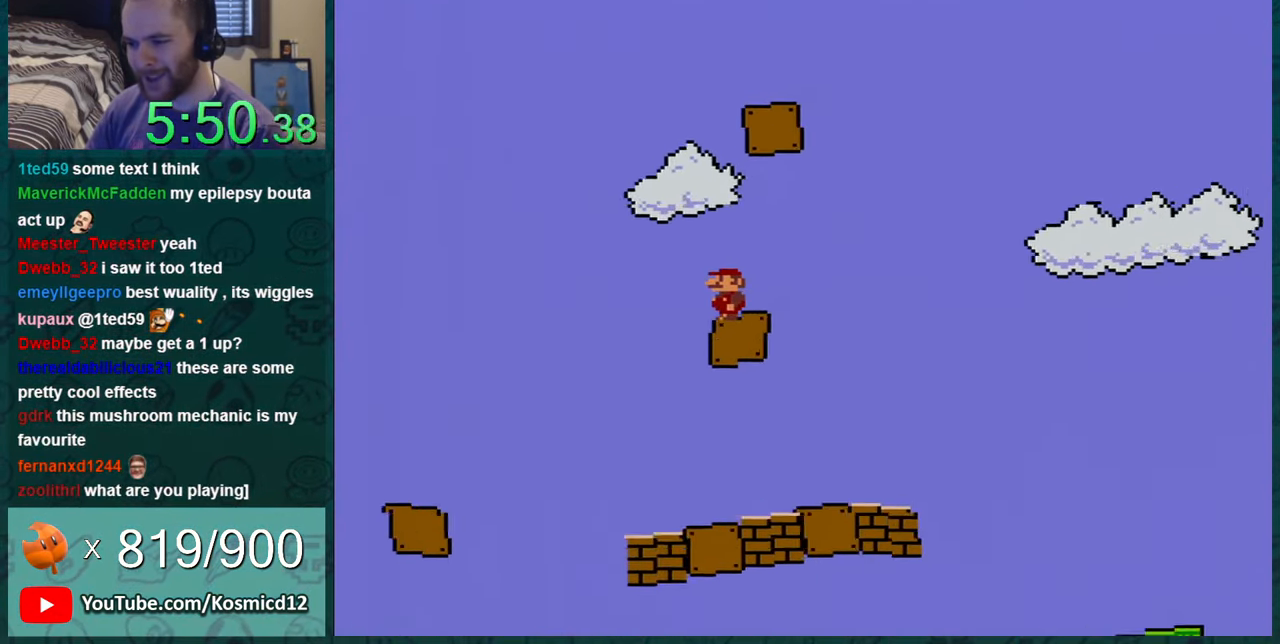
{"buttons": ["B", "Y", "DPAD_RIGHT"], "events": [[150, "DPAD_LEFT", "down"], [184, "B", "down"], [301, "DPAD_LEFT", "up"], [301, "DPAD_RIGHT", "down"]]}
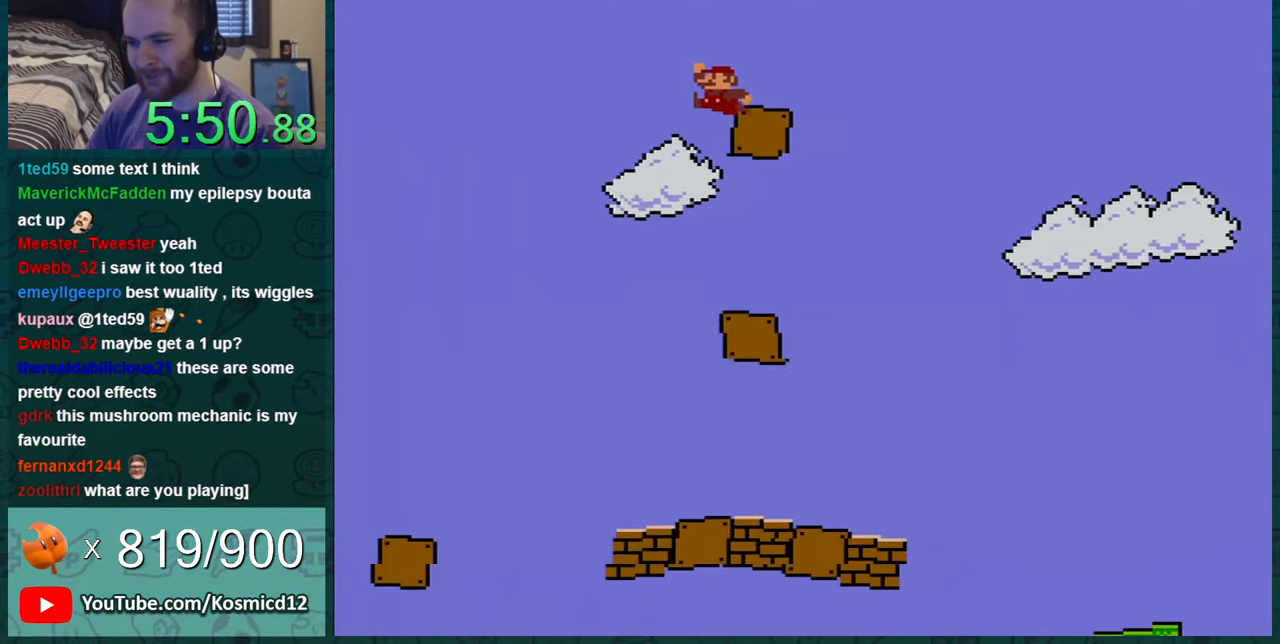
{"buttons": ["Y"], "events": [[117, "DPAD_RIGHT", "up"], [183, "B", "up"]]}
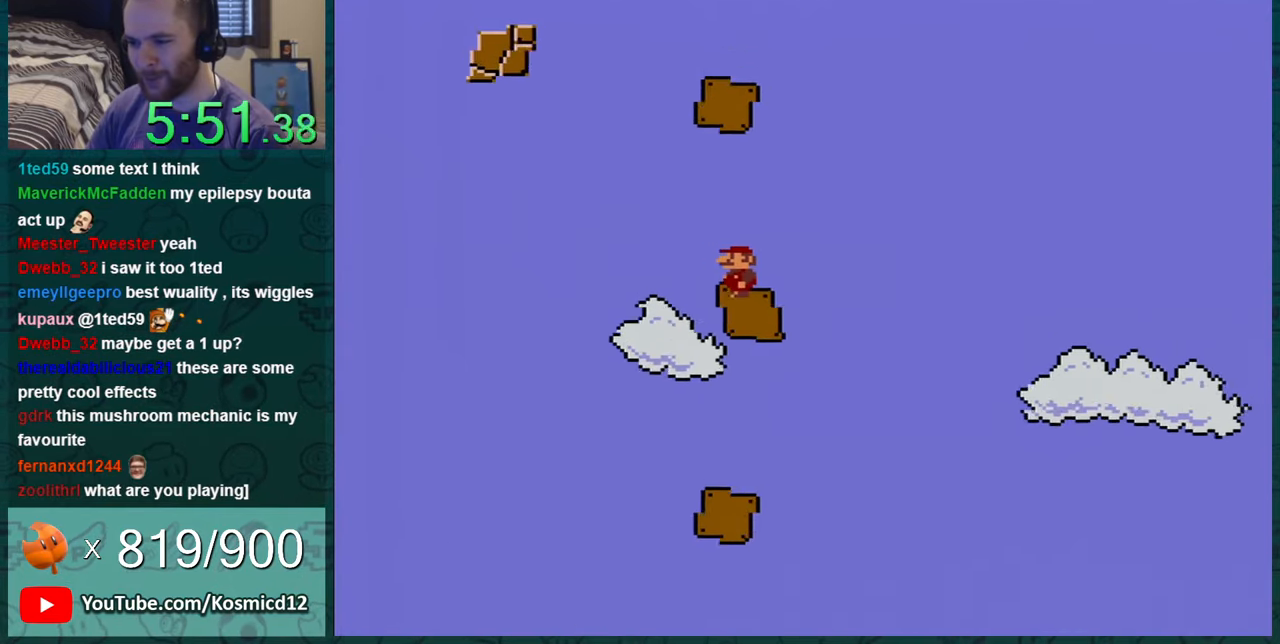
{"buttons": ["B", "Y", "DPAD_RIGHT"], "events": [[17, "DPAD_LEFT", "down"], [117, "B", "down"], [217, "DPAD_LEFT", "up"], [267, "DPAD_RIGHT", "down"]]}
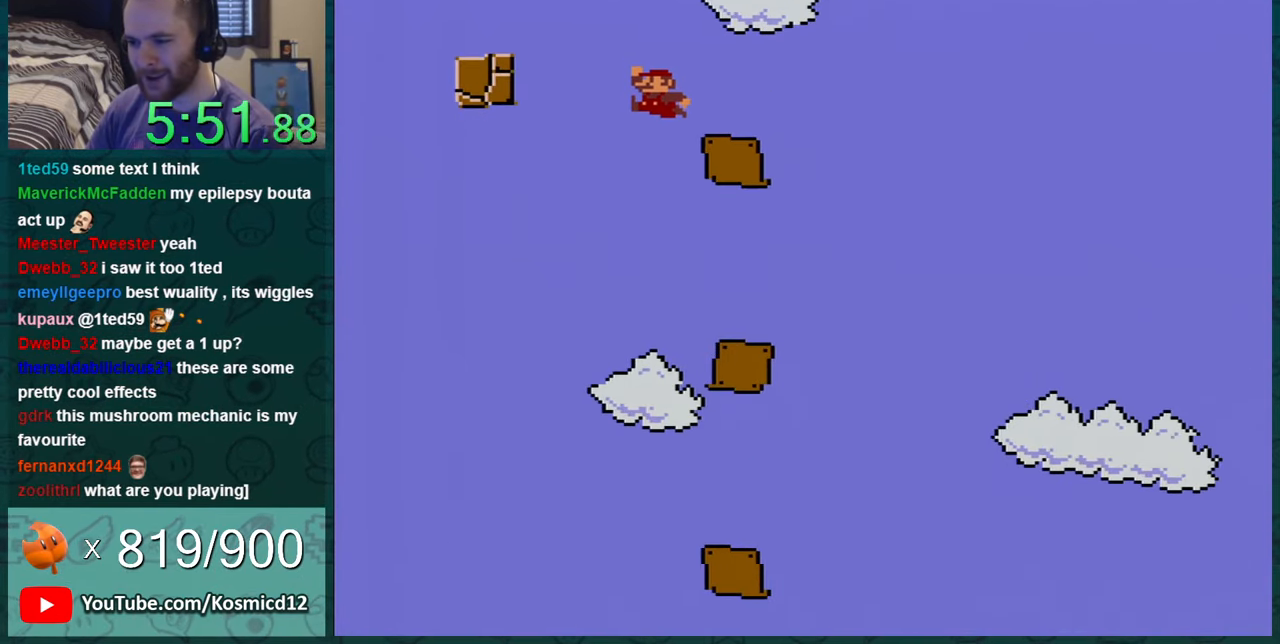
{"buttons": ["Y"], "events": [[150, "DPAD_RIGHT", "up"], [267, "B", "up"]]}
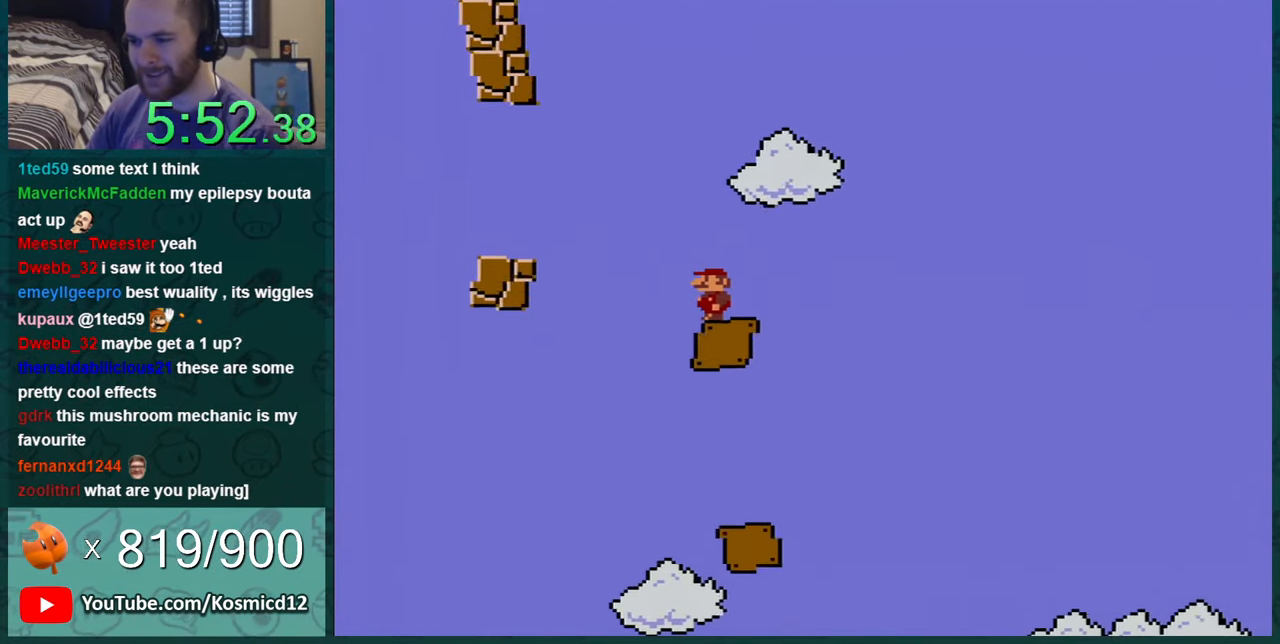
{"buttons": ["Y", "DPAD_LEFT"], "events": [[151, "DPAD_RIGHT", "down"], [267, "DPAD_RIGHT", "up"], [468, "DPAD_LEFT", "down"]]}
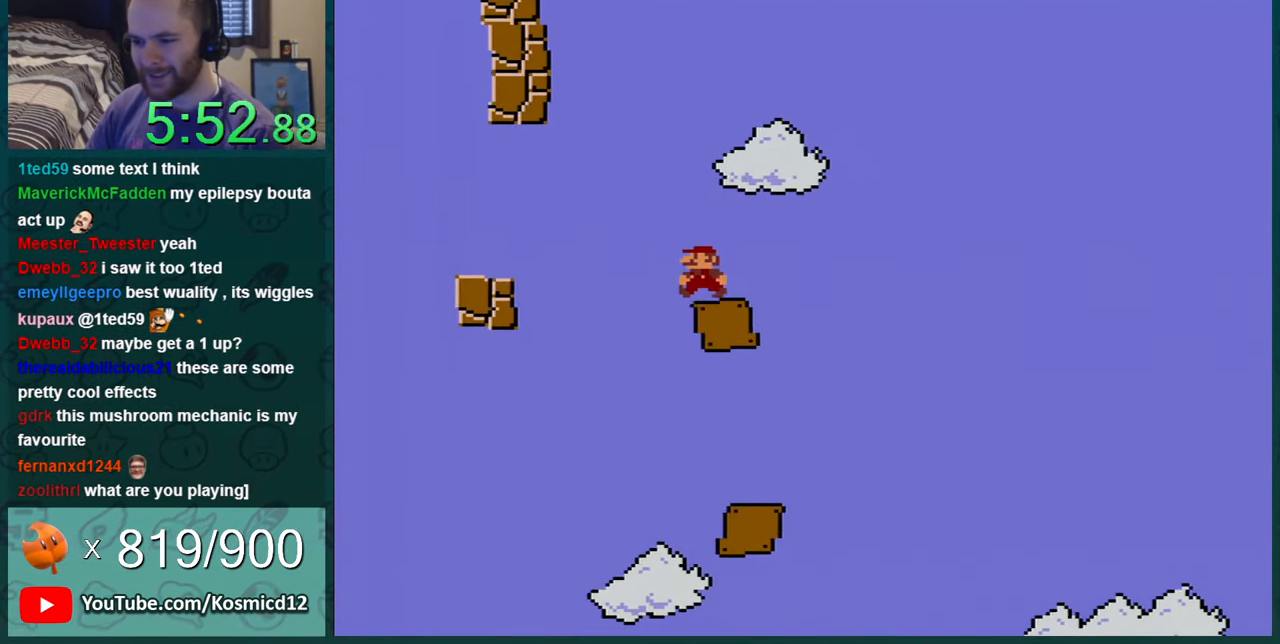
{"buttons": ["B", "Y", "DPAD_LEFT"], "events": [[117, "B", "down"]]}
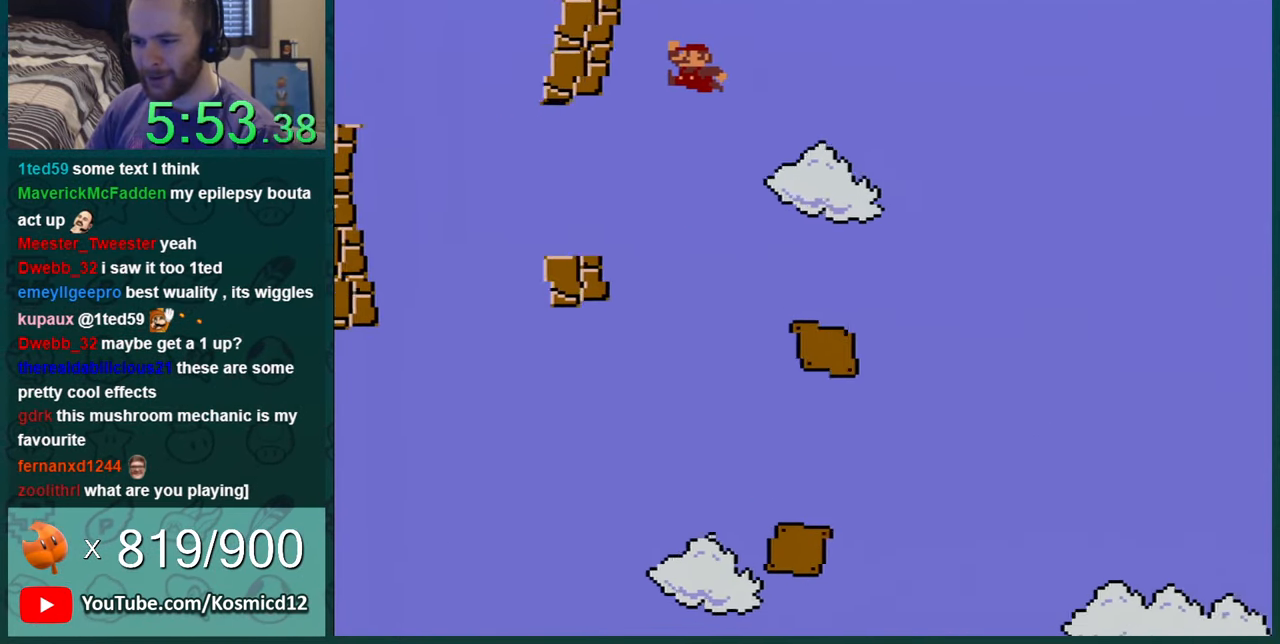
{"buttons": ["B", "Y", "DPAD_LEFT"], "events": [[367, "B", "up"], [484, "B", "down"]]}
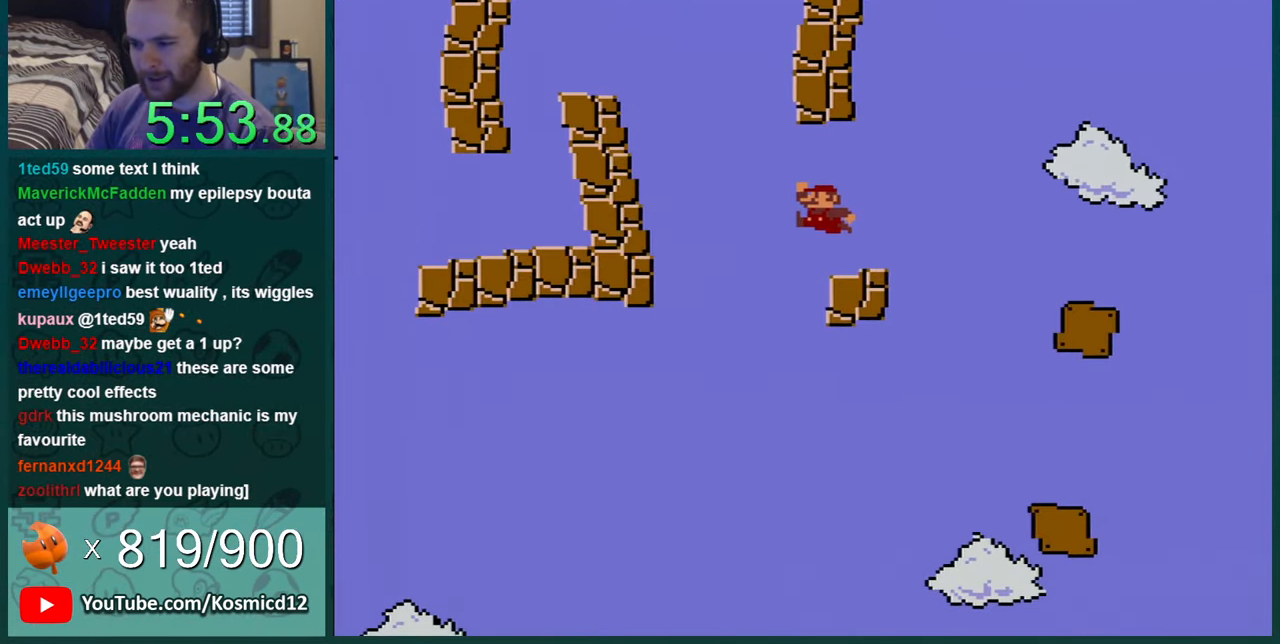
{"buttons": ["B", "Y", "DPAD_LEFT"], "events": []}
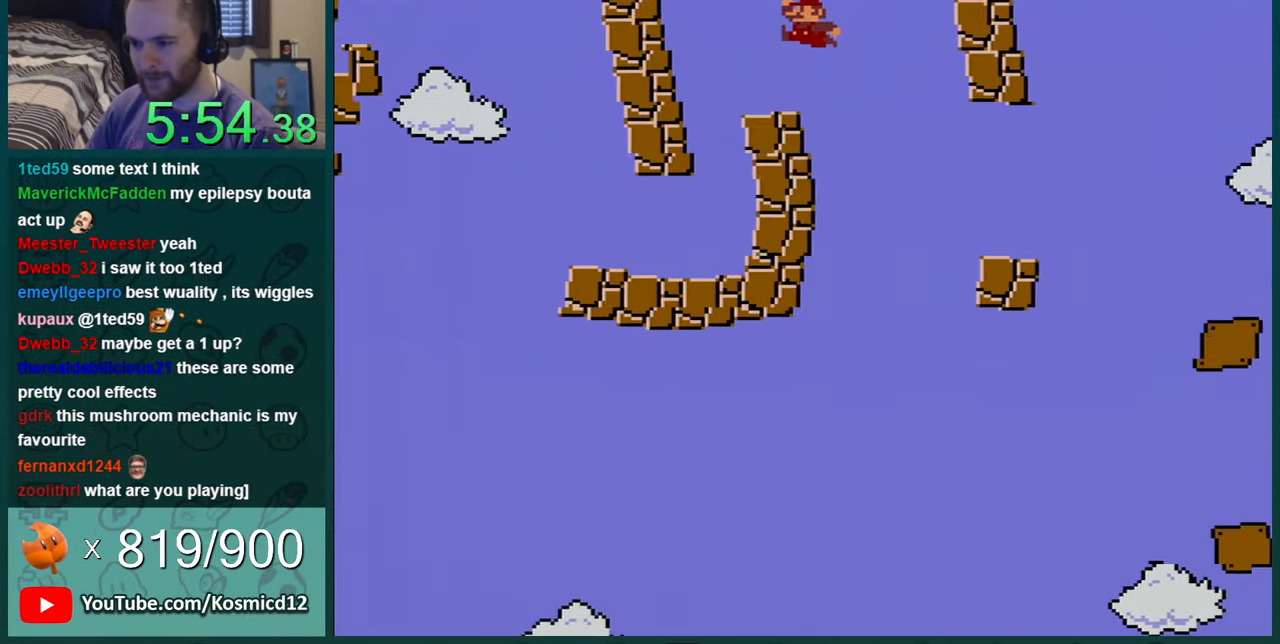
{"buttons": ["Y"], "events": [[17, "B", "up"], [134, "DPAD_LEFT", "up"]]}
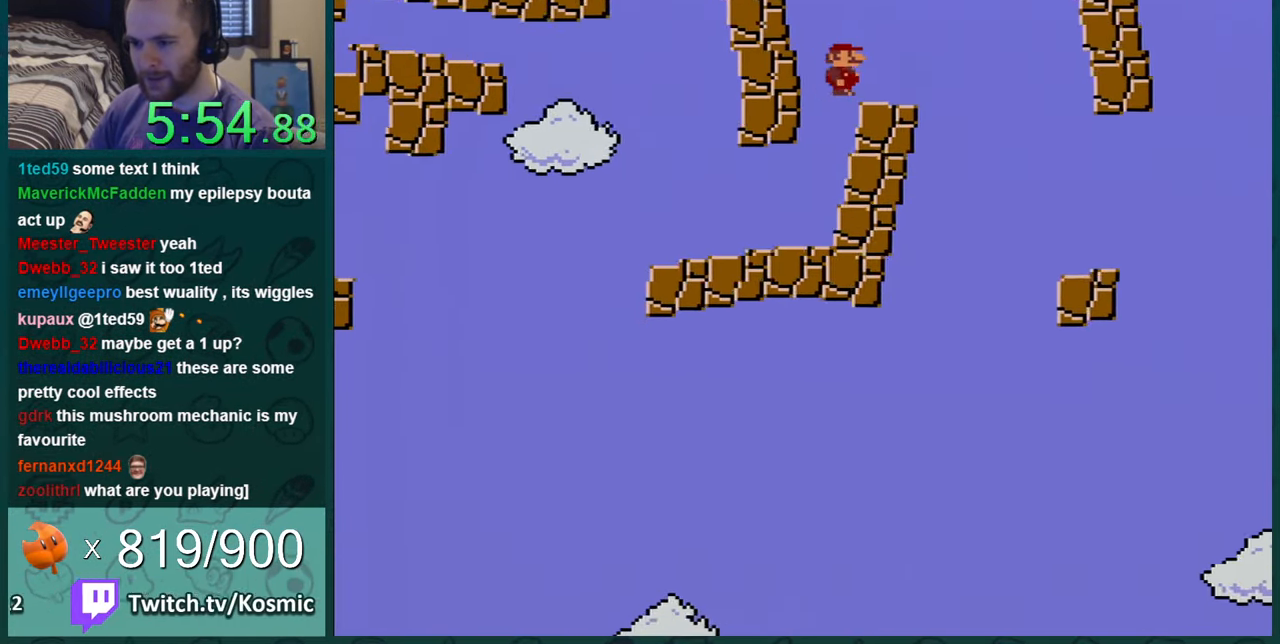
{"buttons": ["Y", "DPAD_LEFT"], "events": [[17, "DPAD_RIGHT", "down"], [167, "DPAD_RIGHT", "up"], [334, "DPAD_LEFT", "down"]]}
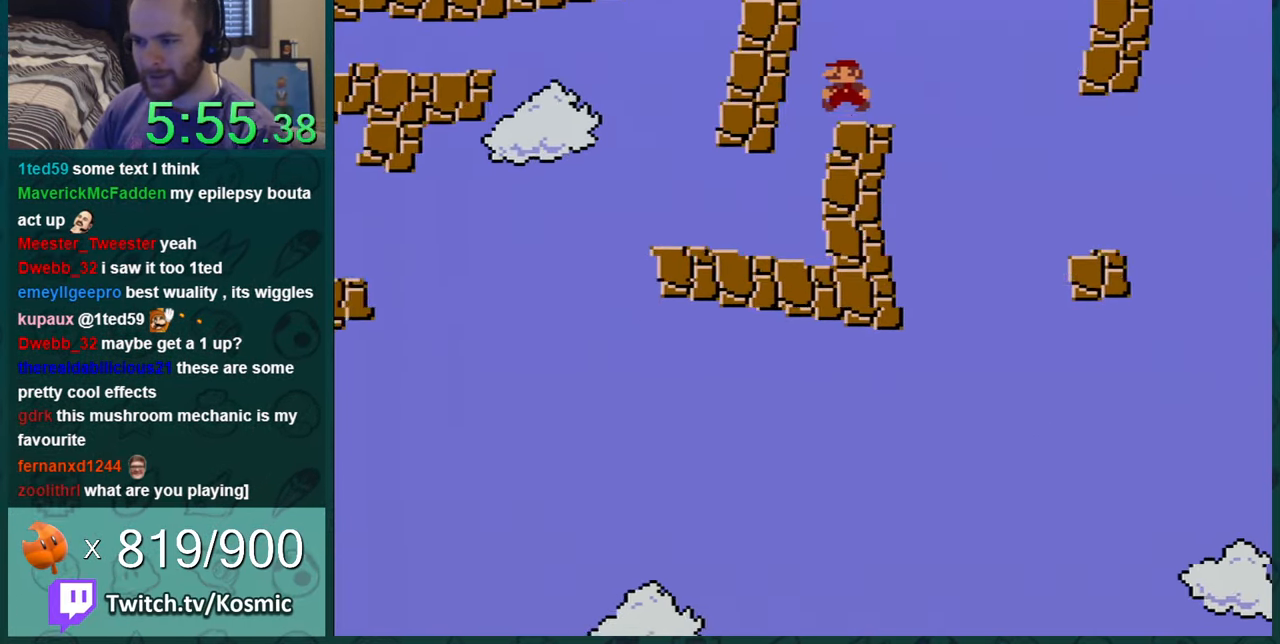
{"buttons": ["Y", "DPAD_RIGHT"], "events": [[167, "DPAD_LEFT", "up"], [267, "DPAD_RIGHT", "down"]]}
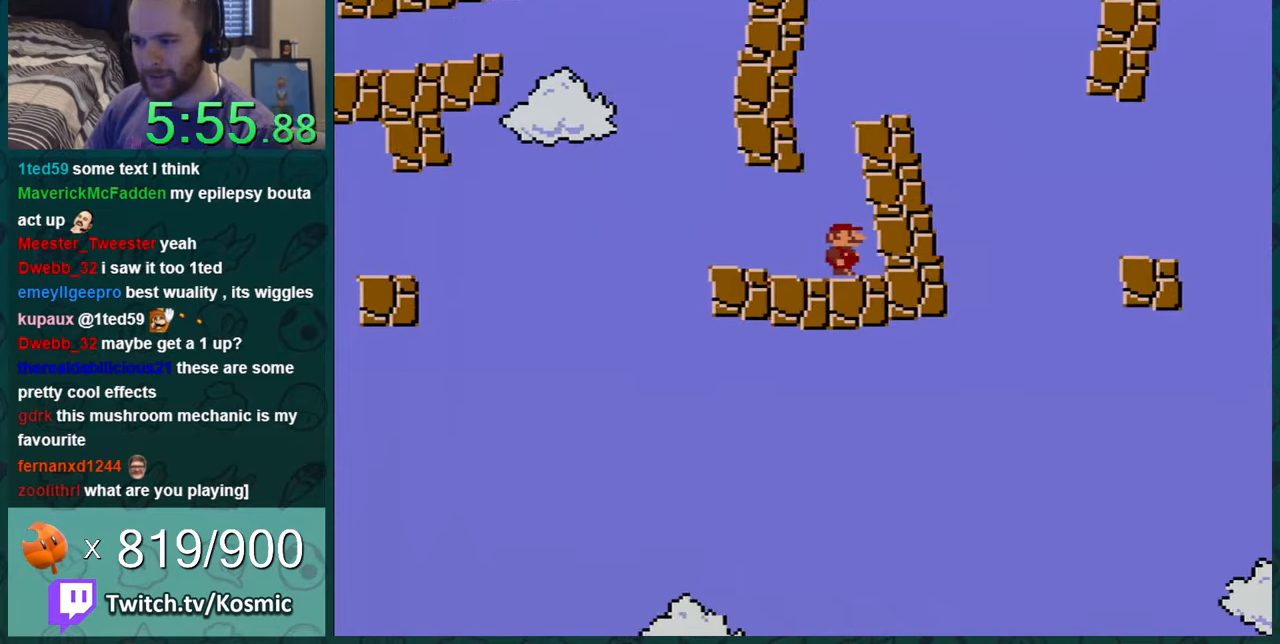
{"buttons": ["Y", "DPAD_LEFT"], "events": [[117, "DPAD_RIGHT", "up"], [167, "DPAD_LEFT", "down"]]}
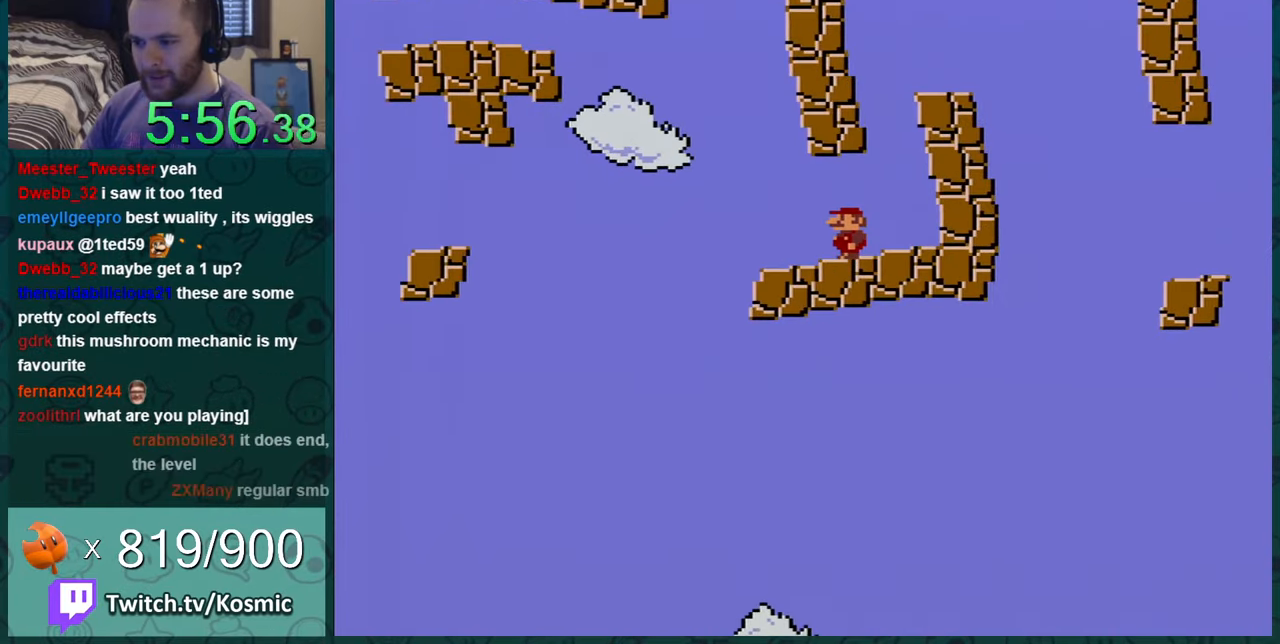
{"buttons": ["B", "Y", "DPAD_LEFT"], "events": [[200, "B", "down"]]}
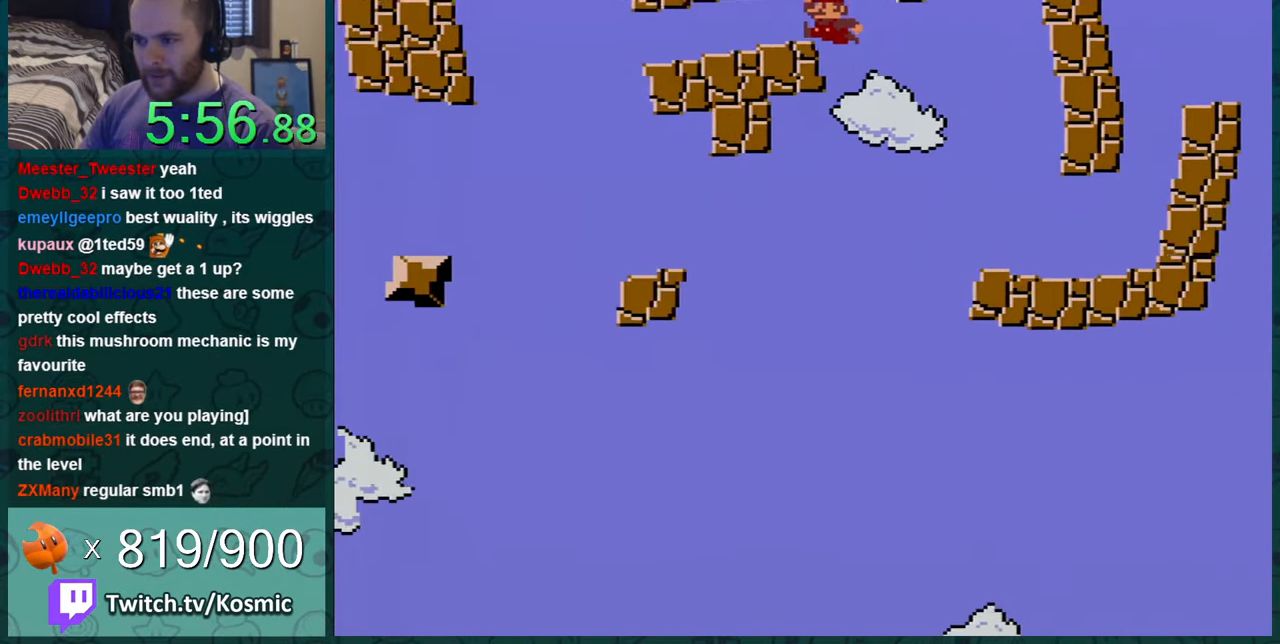
{"buttons": ["Y", "DPAD_LEFT"], "events": [[234, "B", "up"]]}
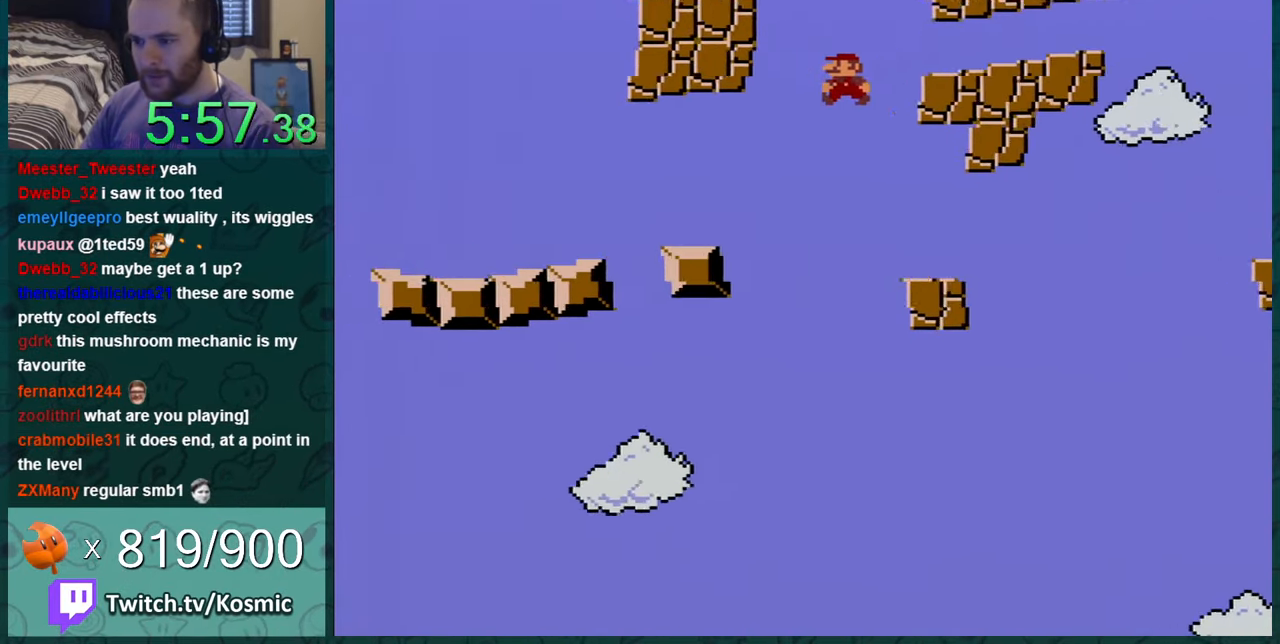
{"buttons": ["Y", "DPAD_RIGHT"], "events": [[300, "B", "down"], [417, "B", "up"], [417, "DPAD_UP", "down"], [450, "DPAD_LEFT", "up"], [450, "DPAD_RIGHT", "down"], [450, "DPAD_UP", "up"]]}
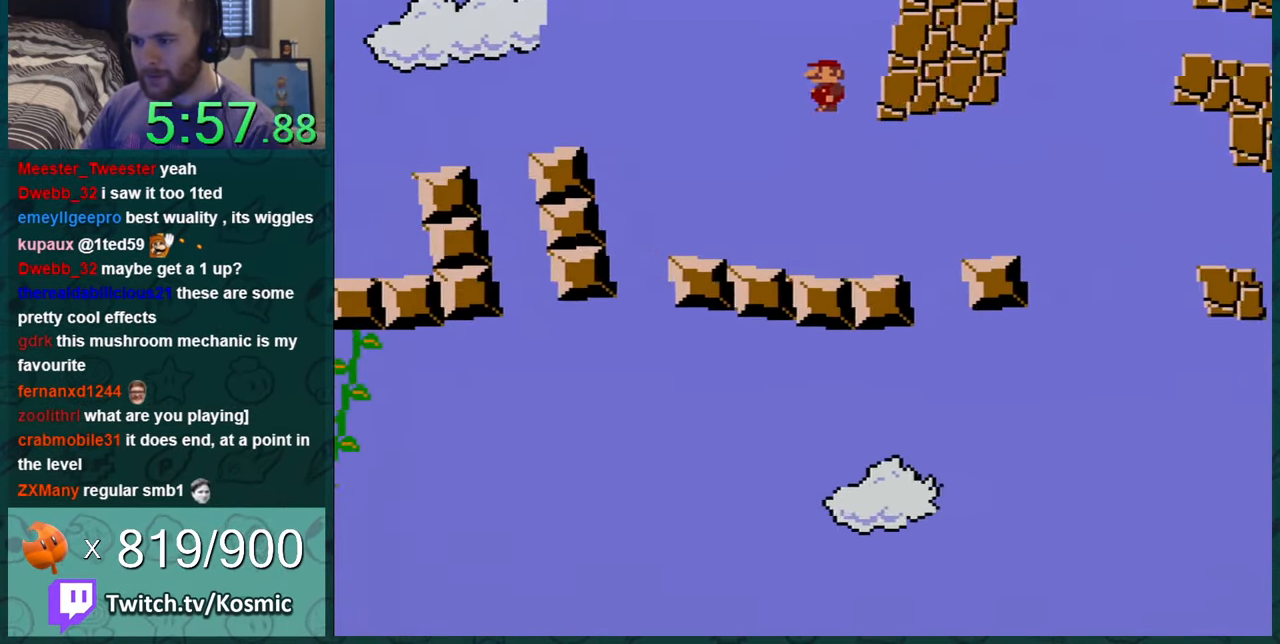
{"buttons": ["B", "Y", "DPAD_RIGHT"], "events": [[417, "B", "down"]]}
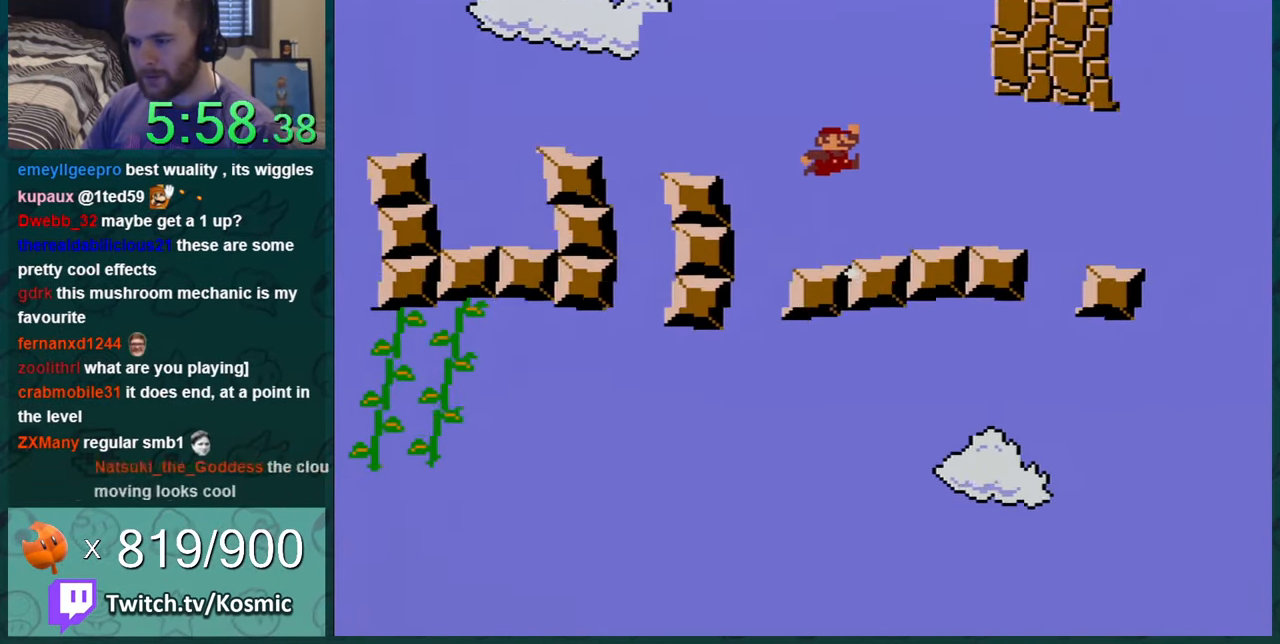
{"buttons": ["Y"], "events": [[66, "B", "up"], [133, "DPAD_RIGHT", "up"], [283, "DPAD_LEFT", "down"], [383, "DPAD_LEFT", "up"]]}
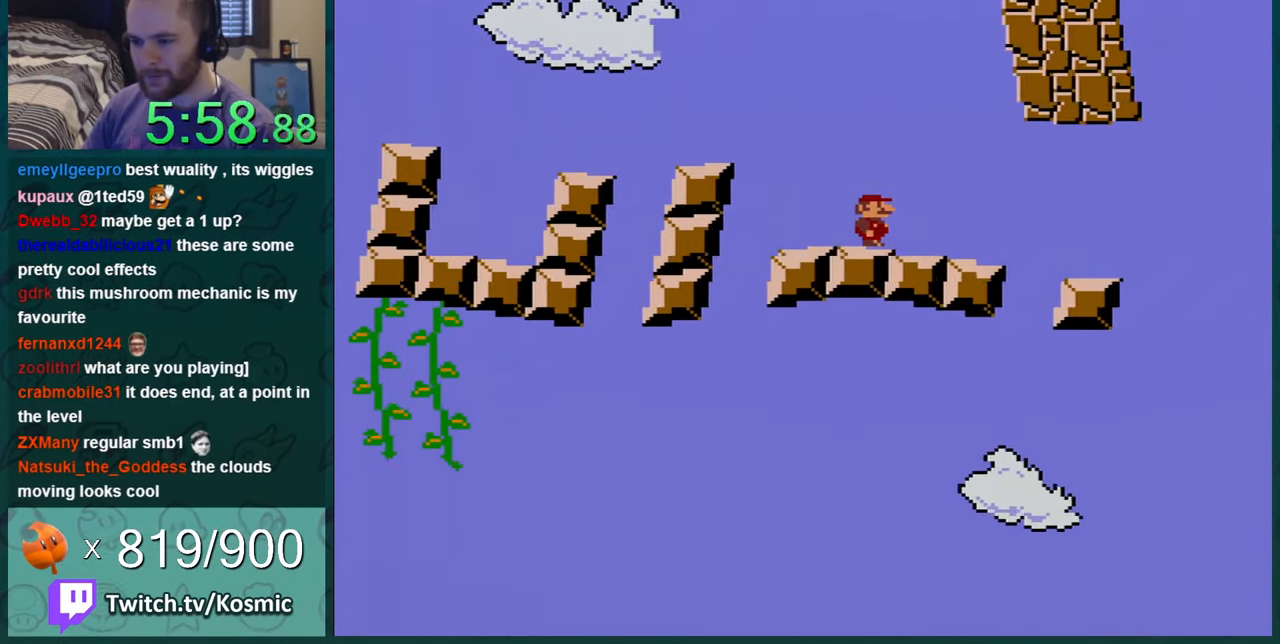
{"buttons": ["Y", "DPAD_LEFT"], "events": [[150, "DPAD_LEFT", "down"], [250, "DPAD_LEFT", "up"], [450, "DPAD_LEFT", "down"]]}